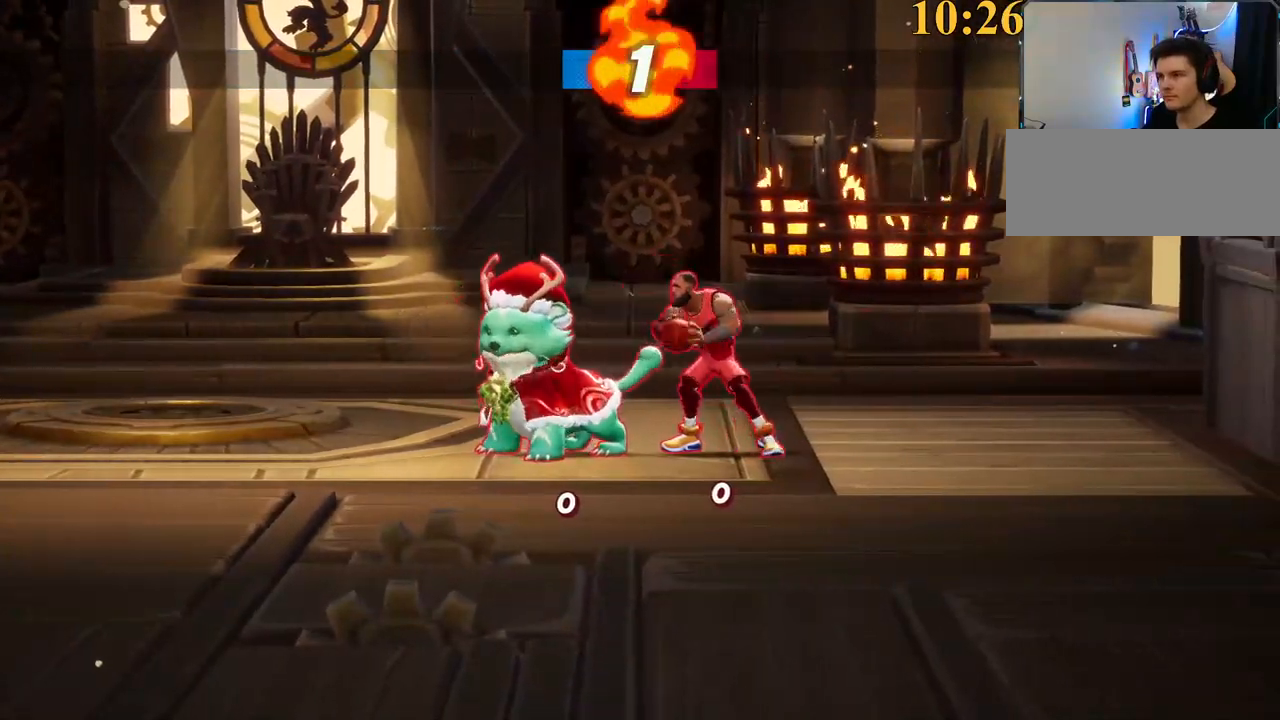
Gameplay with keyboard; each line is a JSON object with the keys held at the frame after it. "events" lists presses ("down") and releases ("up") of ".", "/", "0", "1", "2", "3", "4", "5", "6", "7", "8", "9", "a", "alt_l", "alt_r", "b", "backslash", "backspace", "c", "caps_lock", "comma", "ctrl_l", "ctrl_r", "d", "e", "equals", "f", "g", "h", "i", "j", "k", "l", "lbracket", "m", "minus", "n", "o", "p", "q", "quote", "r", "rbracket", "return", "s", "semicolon", "shift_l", "shift_r", "space", "super", "t", "tab", "tilde", "u", "v", "w", "x", "y" and "z" between this image and that frame as [ms after this image, input, new state], when the widget could be followed in between. No other keys are recorded. Mouse input is not recorded.
{"keys": ["x"], "events": [[384, "x", "down"]]}
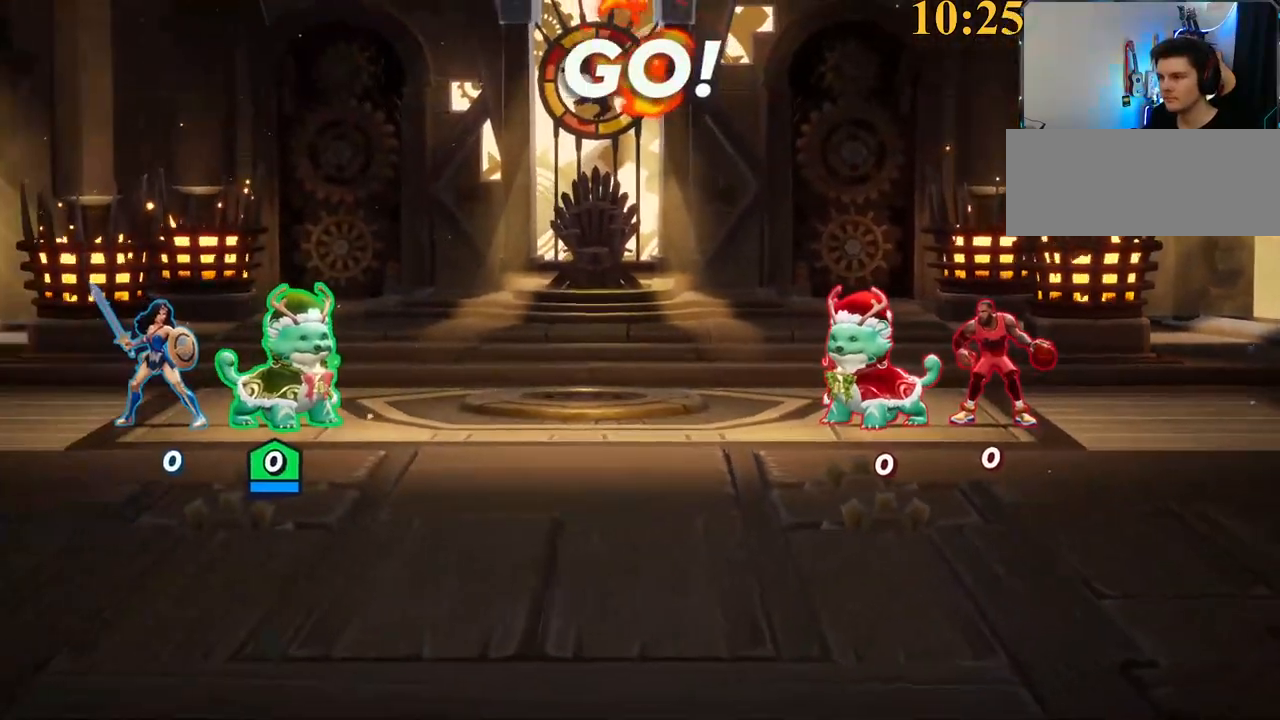
{"keys": [], "events": [[34, "x", "up"], [117, "x", "down"], [167, "x", "up"], [217, "x", "down"], [300, "x", "up"], [400, "x", "down"], [484, "x", "up"]]}
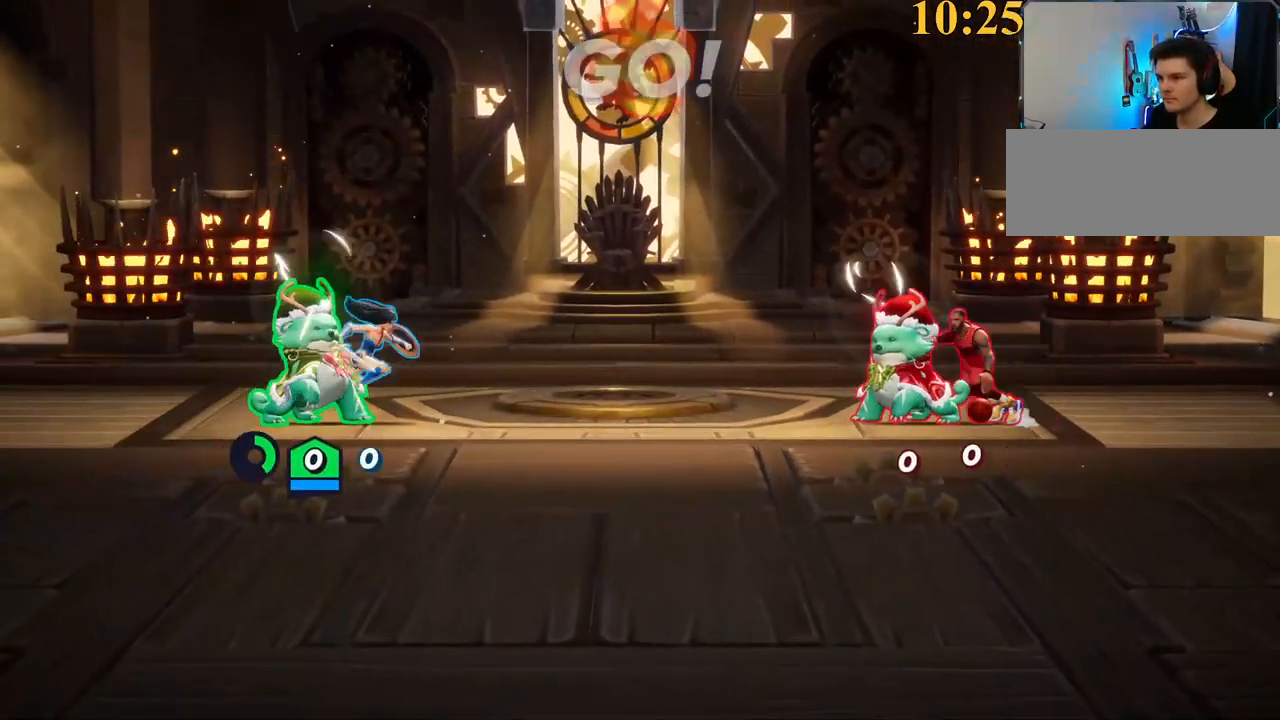
{"keys": ["a", "backslash"], "events": [[367, "d", "down"], [400, "a", "down"], [400, "d", "up"], [500, "backslash", "down"]]}
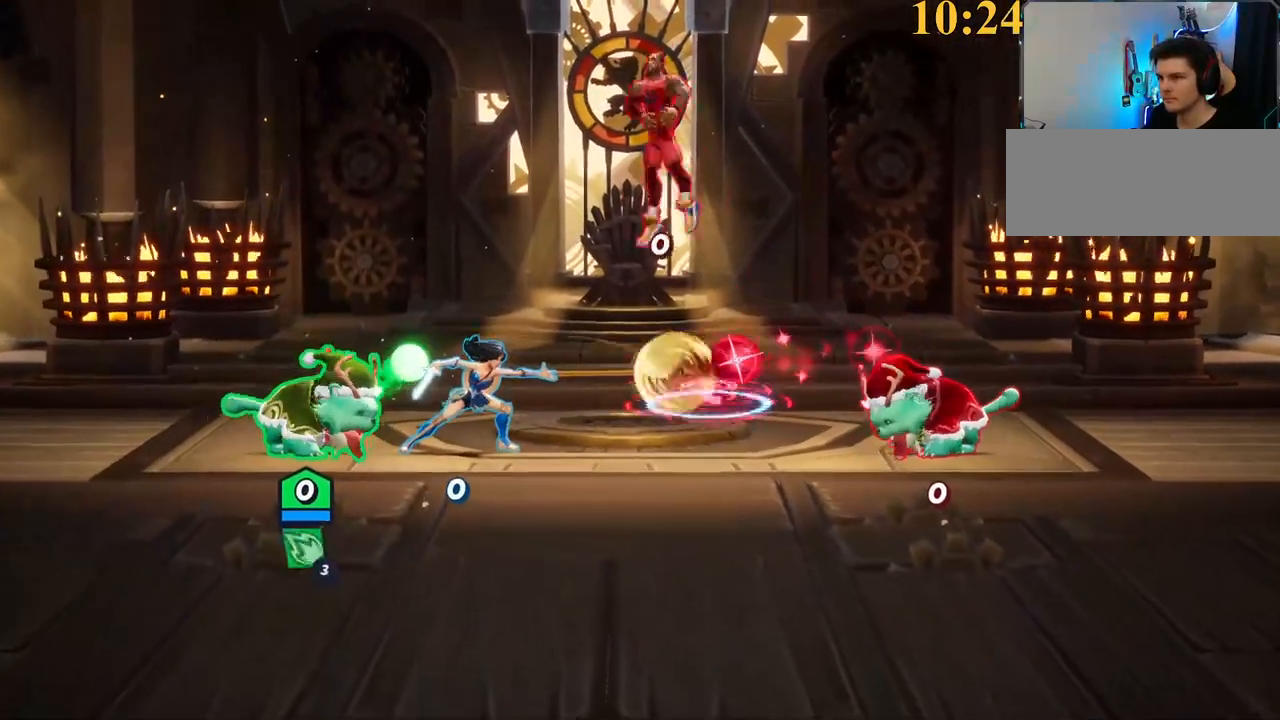
{"keys": ["d", "w"], "events": [[184, "a", "up"], [184, "backslash", "up"], [184, "d", "down"], [234, "semicolon", "down"], [384, "semicolon", "up"], [384, "w", "down"]]}
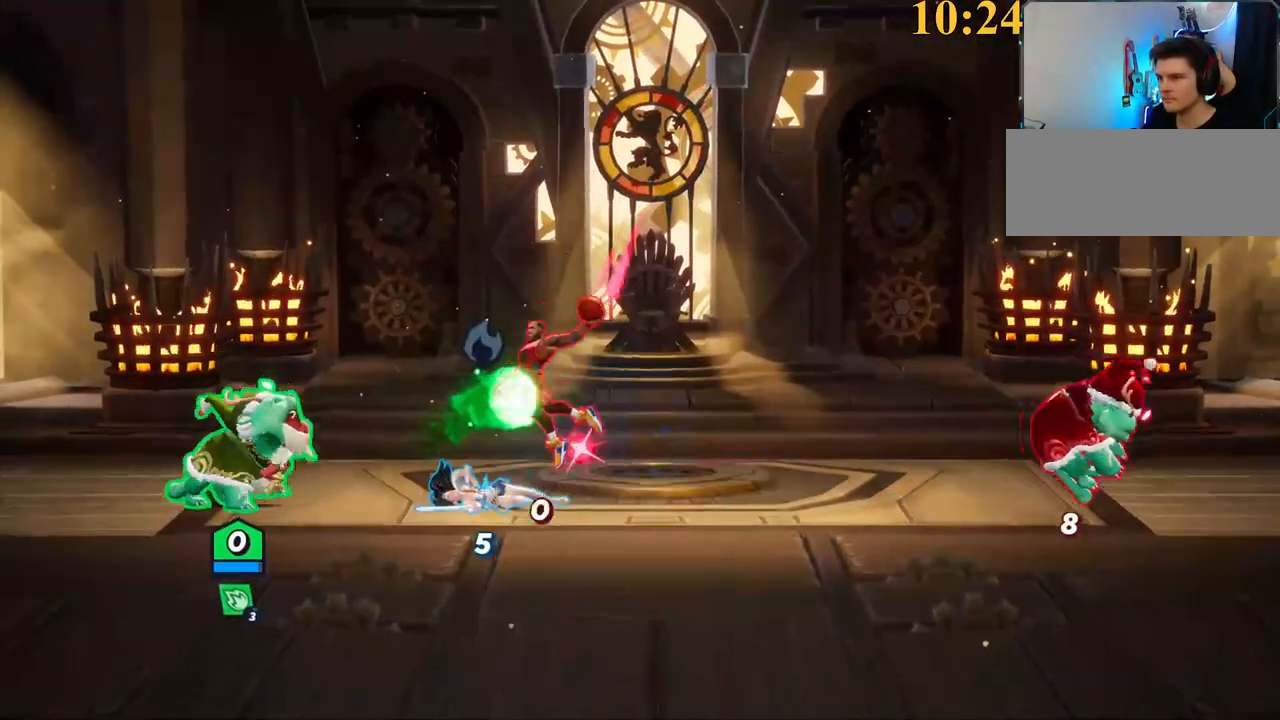
{"keys": ["d", "space"], "events": [[67, "w", "up"], [300, "backslash", "down"], [434, "space", "down"], [484, "backslash", "up"]]}
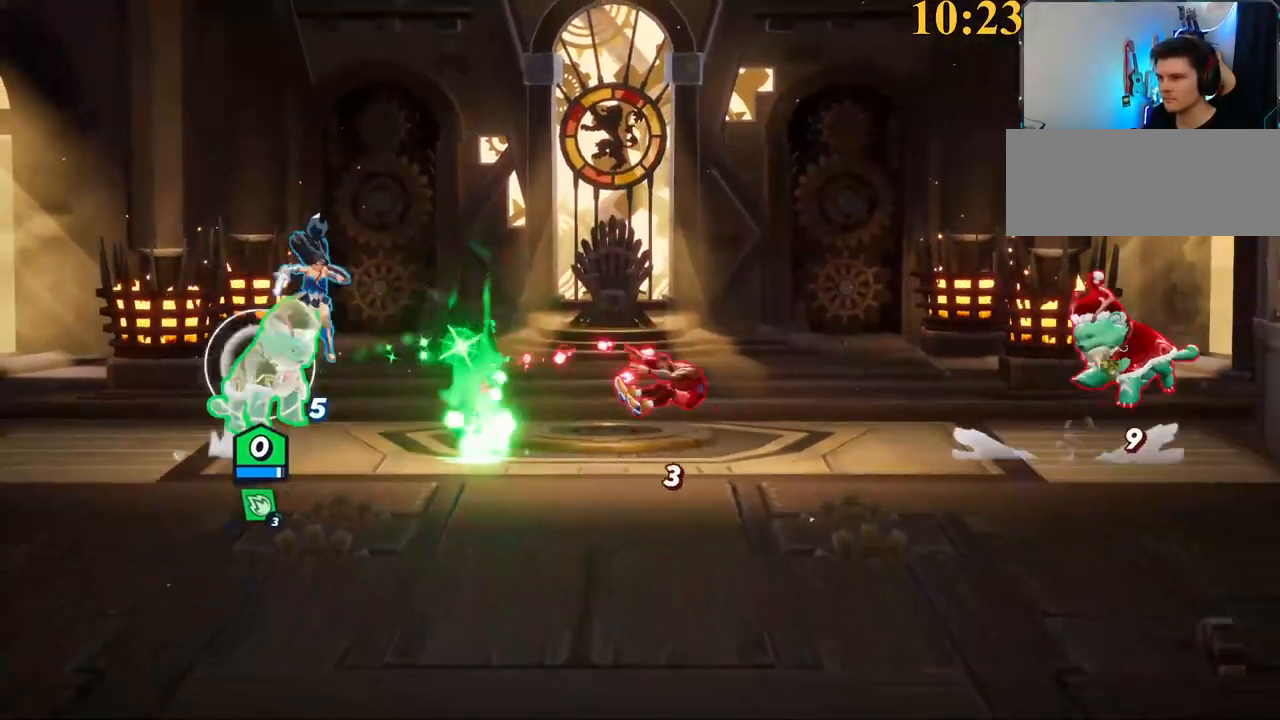
{"keys": ["d", "s"], "events": [[67, "space", "up"], [300, "lbracket", "down"], [350, "s", "down"], [450, "lbracket", "up"]]}
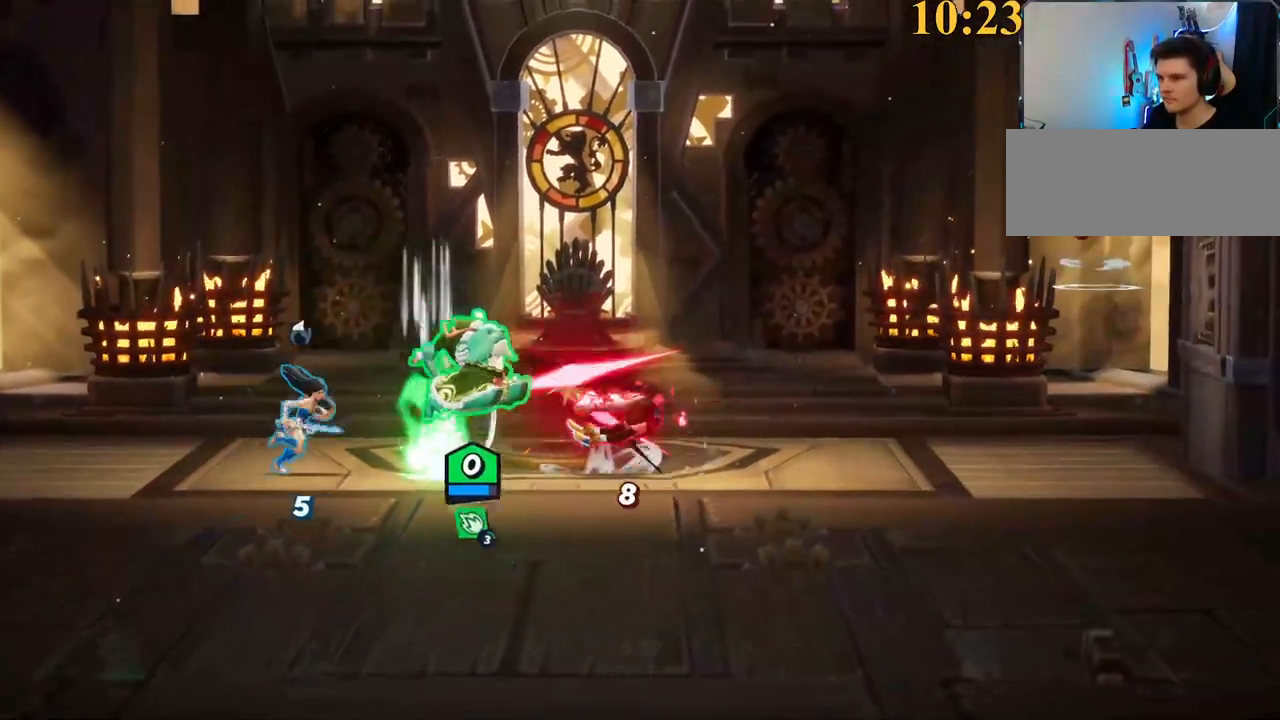
{"keys": ["d", "w"], "events": [[34, "s", "up"], [267, "backslash", "down"], [417, "w", "down"], [500, "backslash", "up"]]}
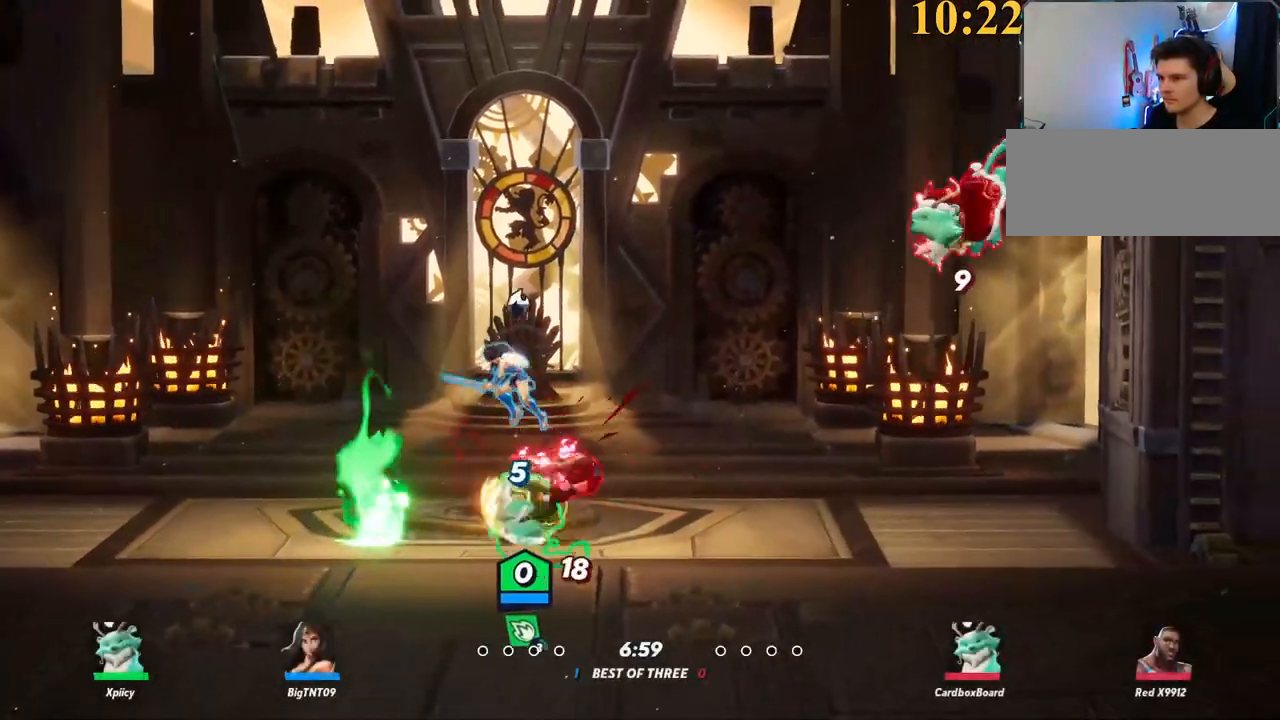
{"keys": ["a", "w"], "events": [[50, "backspace", "down"], [184, "backspace", "up"], [184, "d", "up"], [467, "a", "down"]]}
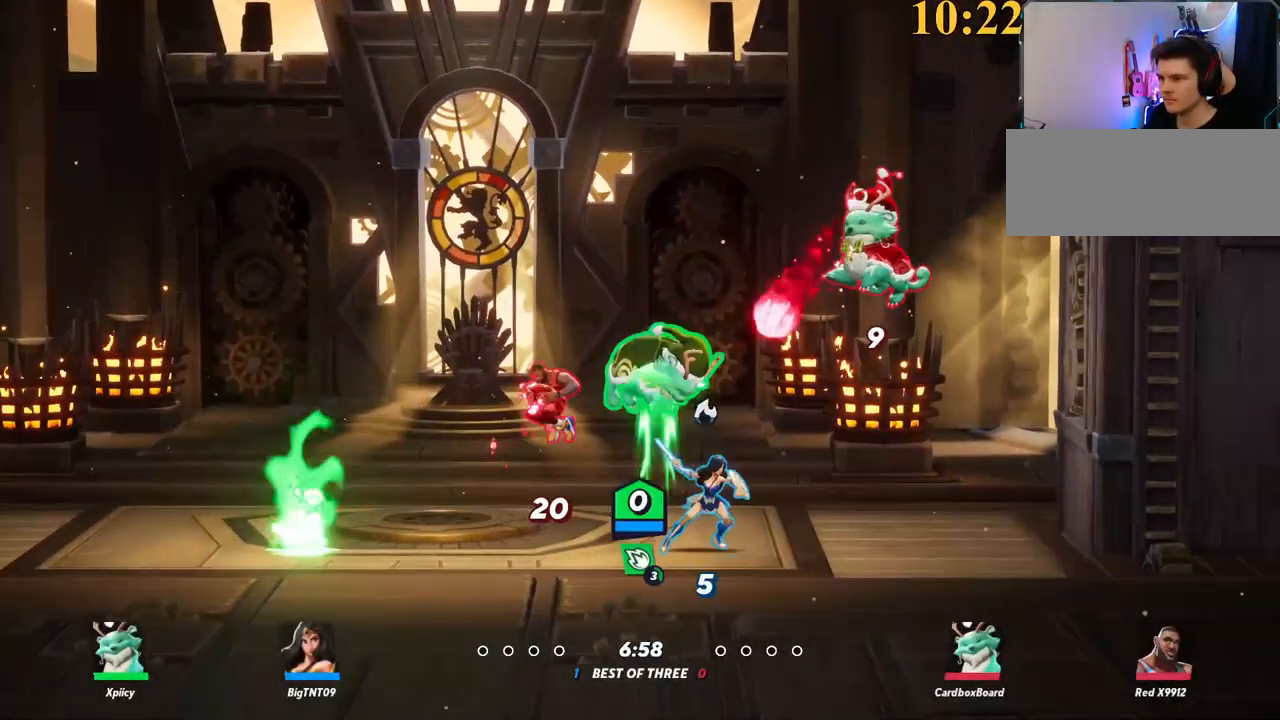
{"keys": ["a"], "events": [[100, "backslash", "down"], [100, "backspace", "down"], [150, "backspace", "up"], [200, "w", "up"], [284, "space", "down"], [334, "backslash", "up"], [434, "space", "up"]]}
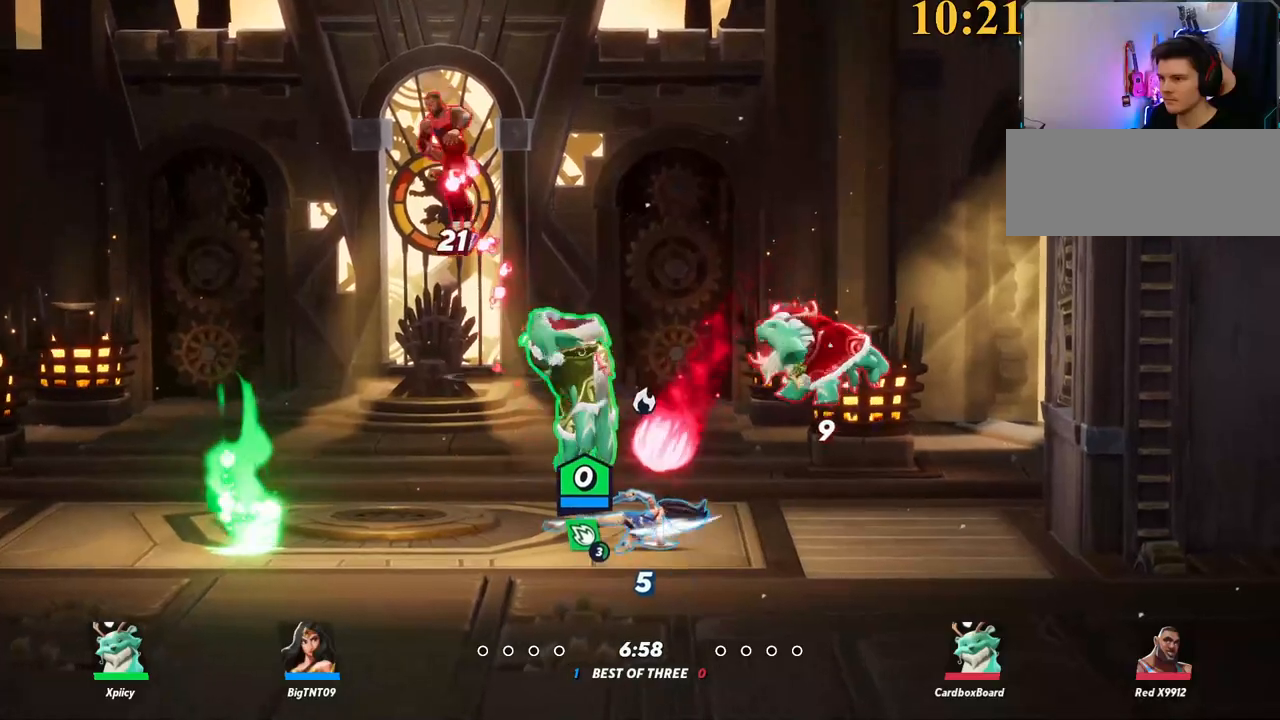
{"keys": ["backslash", "d", "space"], "events": [[117, "space", "down"], [200, "a", "up"], [200, "d", "down"], [300, "space", "up"], [350, "space", "down"], [400, "backslash", "down"]]}
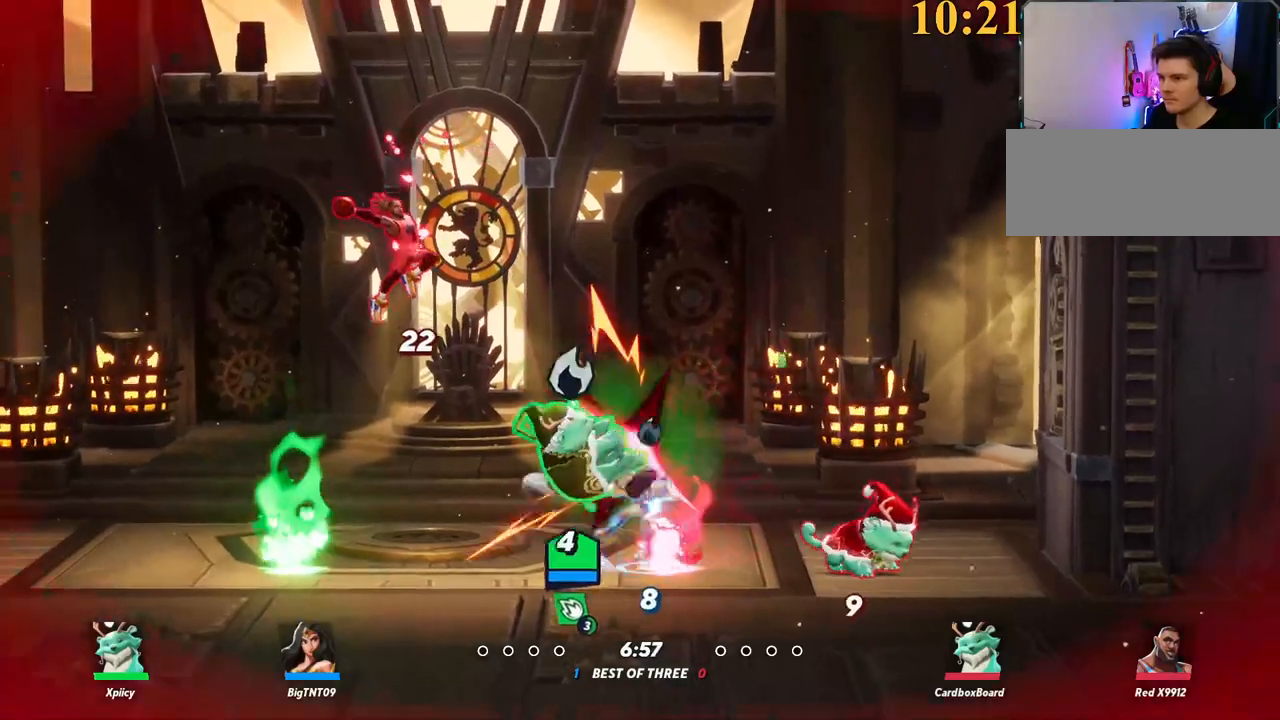
{"keys": ["a"], "events": [[34, "backslash", "up"], [34, "space", "up"], [84, "space", "down"], [217, "space", "up"], [317, "a", "down"], [317, "d", "up"]]}
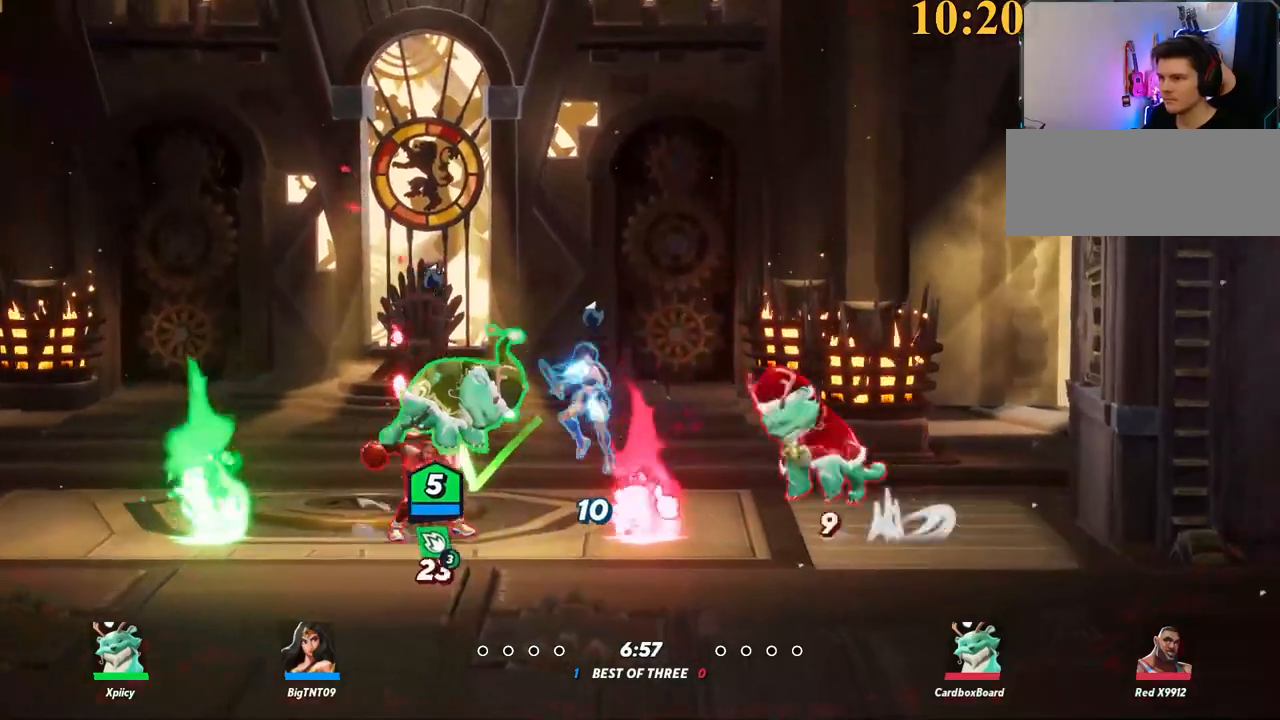
{"keys": ["a"], "events": [[234, "backslash", "down"], [334, "space", "down"], [367, "backslash", "up"], [417, "space", "up"]]}
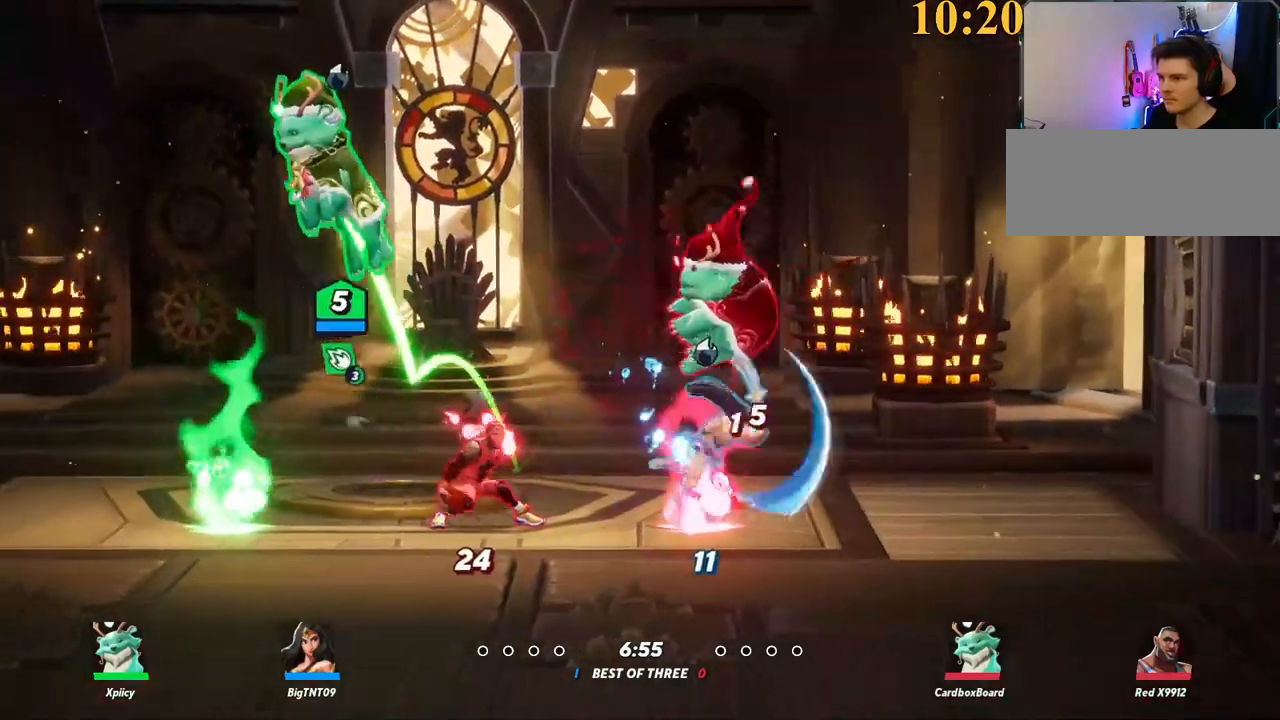
{"keys": ["d", "space", "x"], "events": [[234, "backslash", "down"], [334, "backslash", "up"], [334, "space", "down"], [384, "a", "up"], [384, "d", "down"], [484, "x", "down"]]}
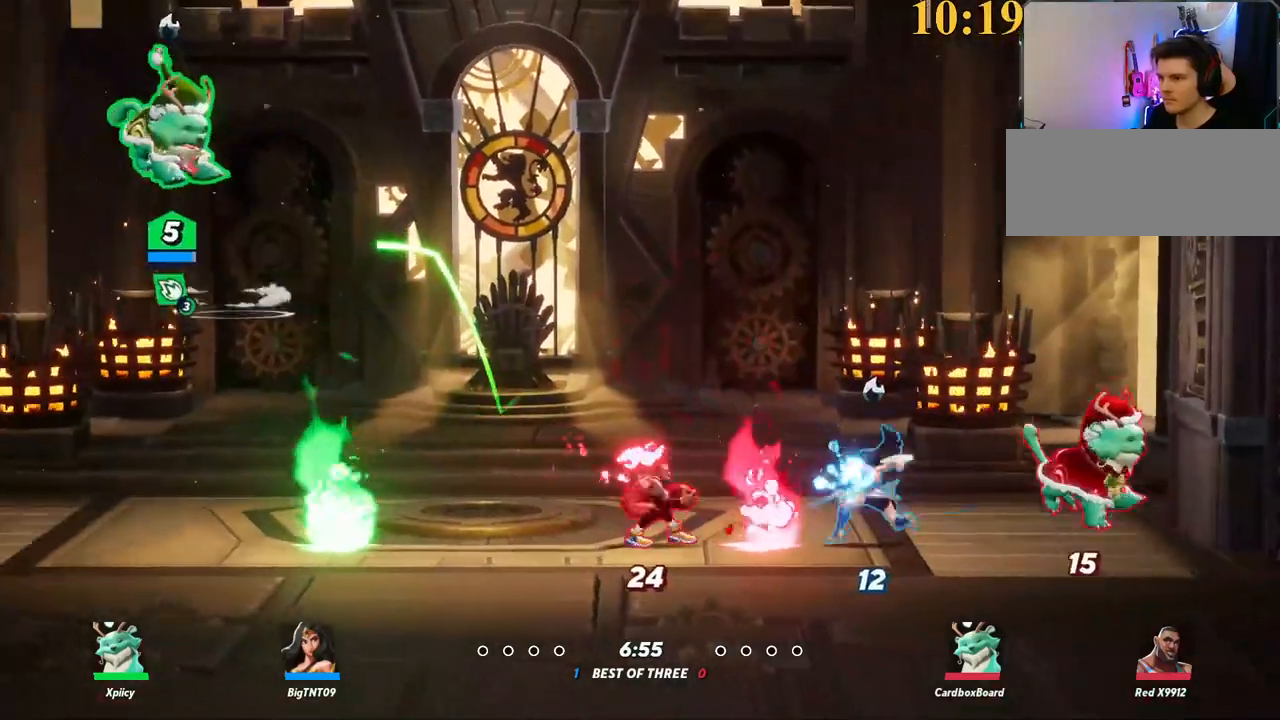
{"keys": ["a", "s"], "events": [[67, "s", "down"], [67, "space", "up"], [67, "x", "up"], [117, "a", "down"], [200, "d", "up"]]}
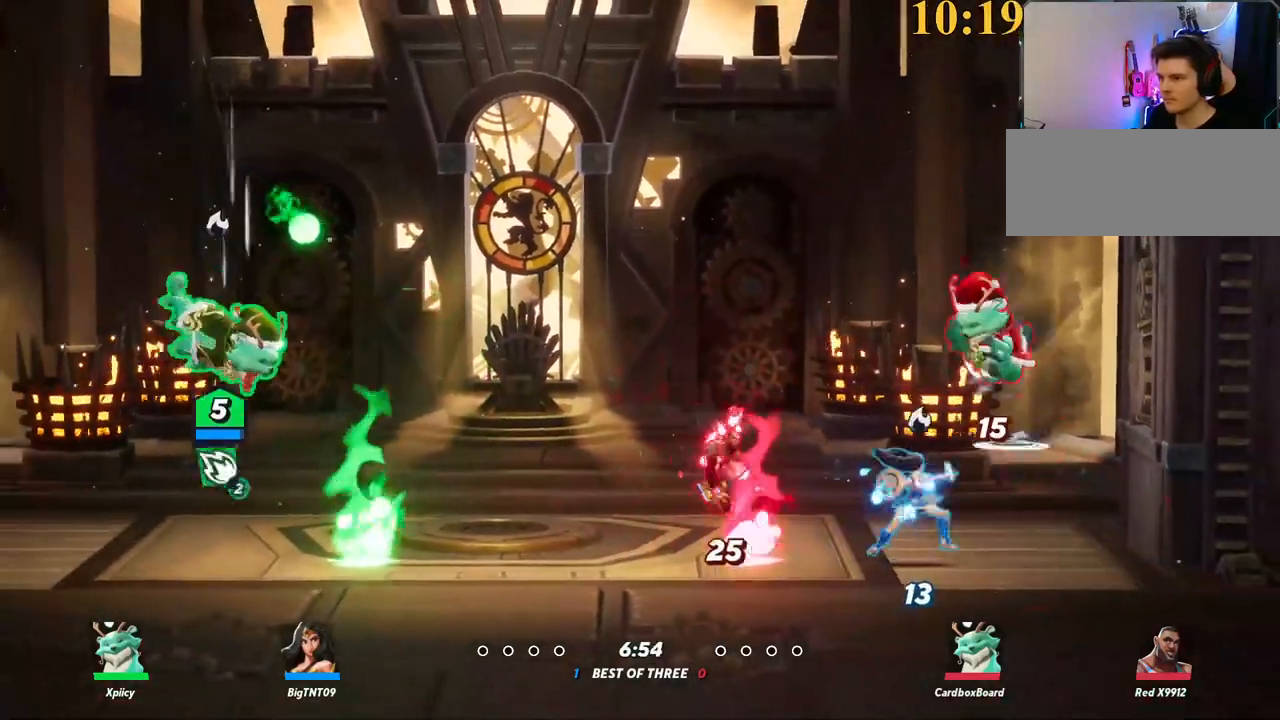
{"keys": ["d"], "events": [[34, "d", "down"], [84, "a", "up"], [217, "s", "up"], [317, "quote", "down"], [400, "quote", "up"]]}
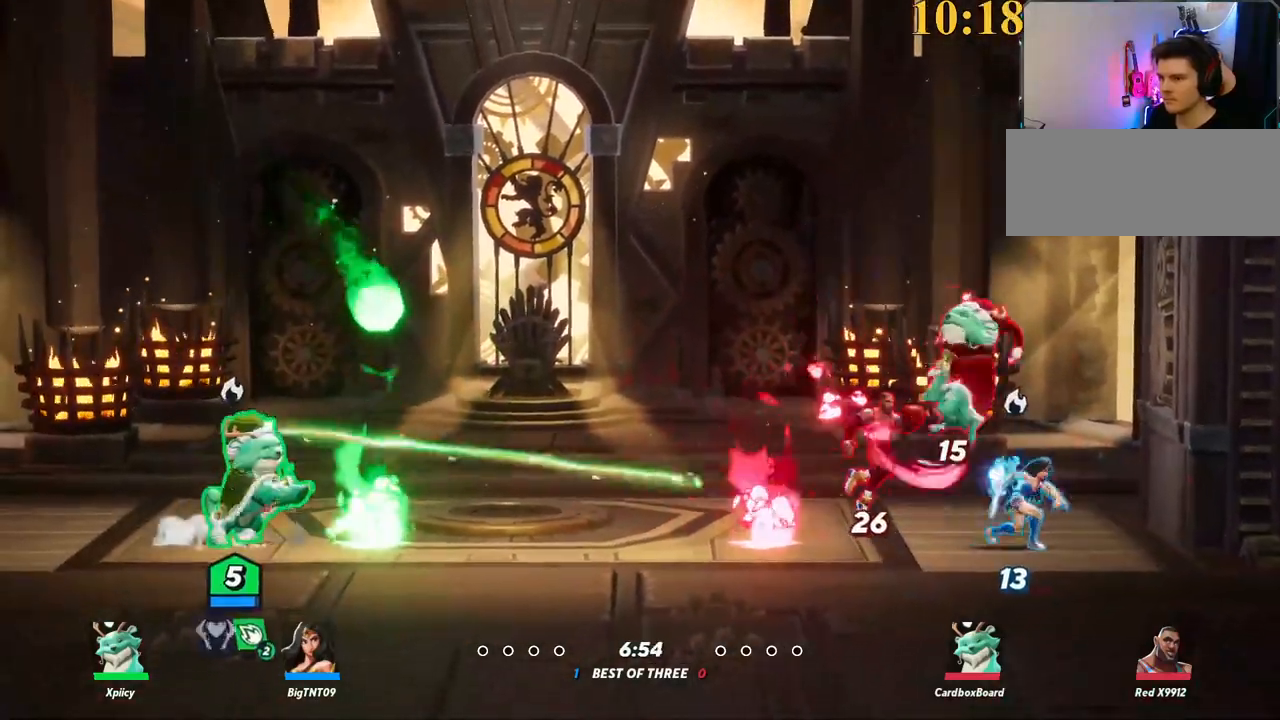
{"keys": ["d"], "events": [[267, "backslash", "down"], [450, "backslash", "up"]]}
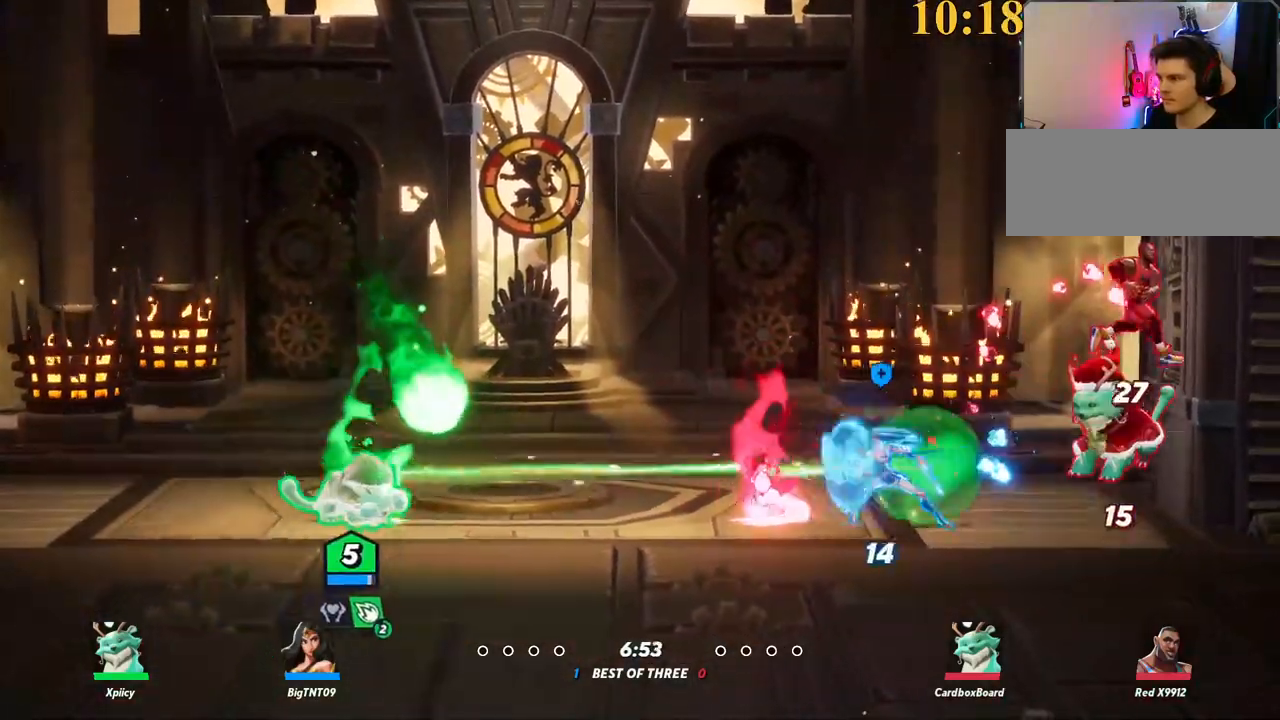
{"keys": ["backslash", "d"], "events": [[50, "quote", "down"], [100, "quote", "up"], [467, "backslash", "down"]]}
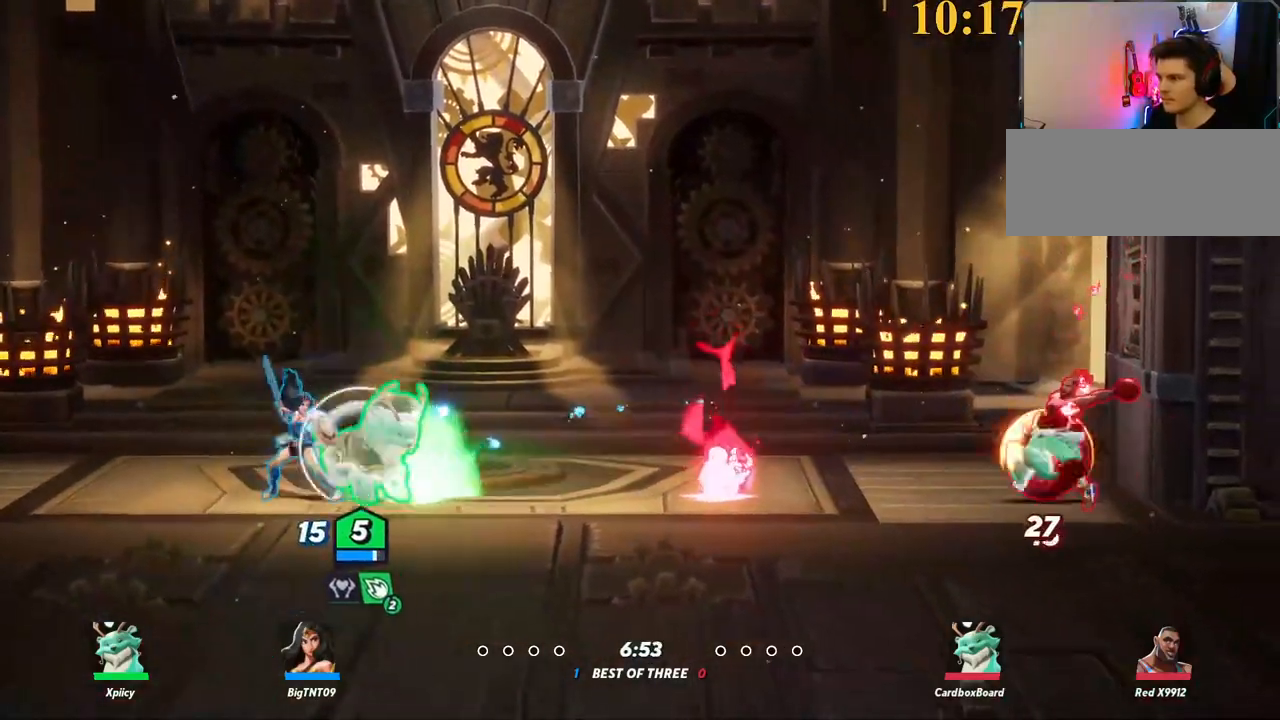
{"keys": ["d"], "events": [[17, "space", "down"], [150, "space", "up"], [200, "backslash", "up"], [200, "space", "down"], [284, "space", "up"], [334, "x", "down"], [467, "x", "up"]]}
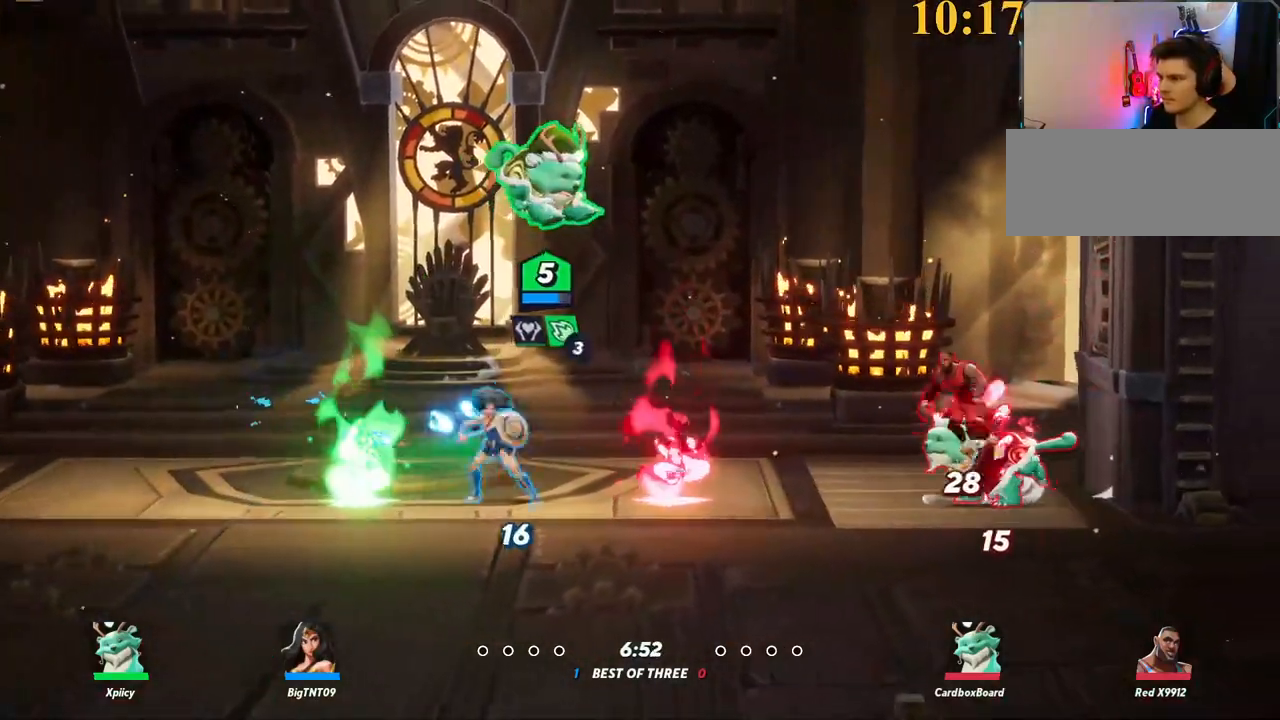
{"keys": ["a", "backslash", "s"], "events": [[67, "s", "down"], [117, "a", "down"], [167, "d", "up"], [384, "backslash", "down"]]}
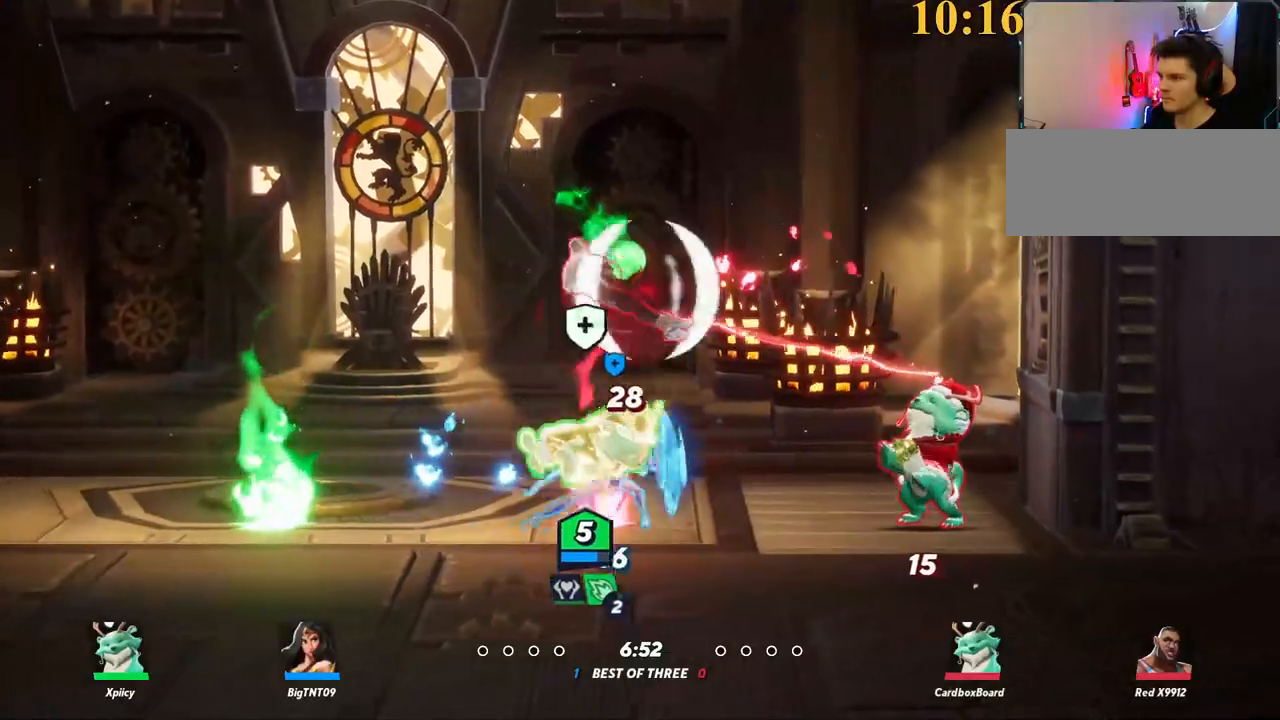
{"keys": ["d"], "events": [[34, "s", "up"], [84, "a", "up"], [84, "backslash", "up"], [84, "d", "down"], [117, "semicolon", "down"], [267, "semicolon", "up"]]}
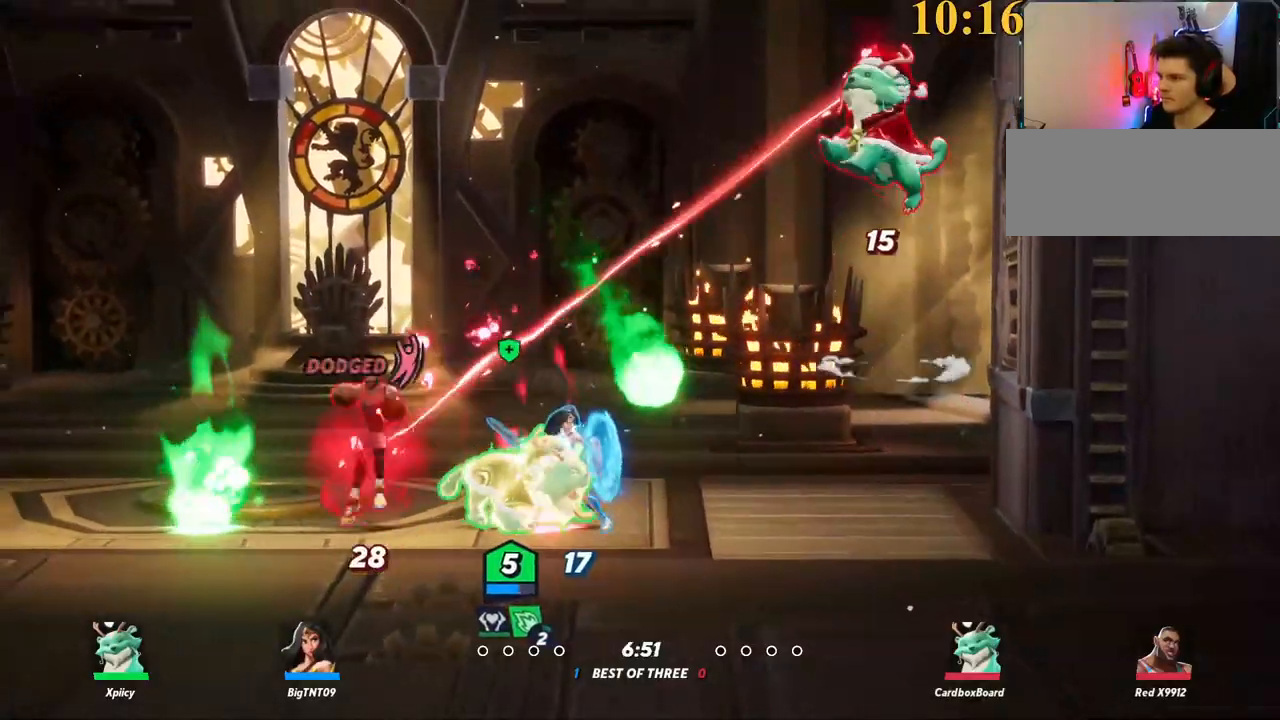
{"keys": ["a", "space"], "events": [[184, "backslash", "down"], [284, "space", "down"], [367, "d", "up"], [367, "space", "up"], [417, "a", "down"], [417, "backslash", "up"], [417, "space", "down"]]}
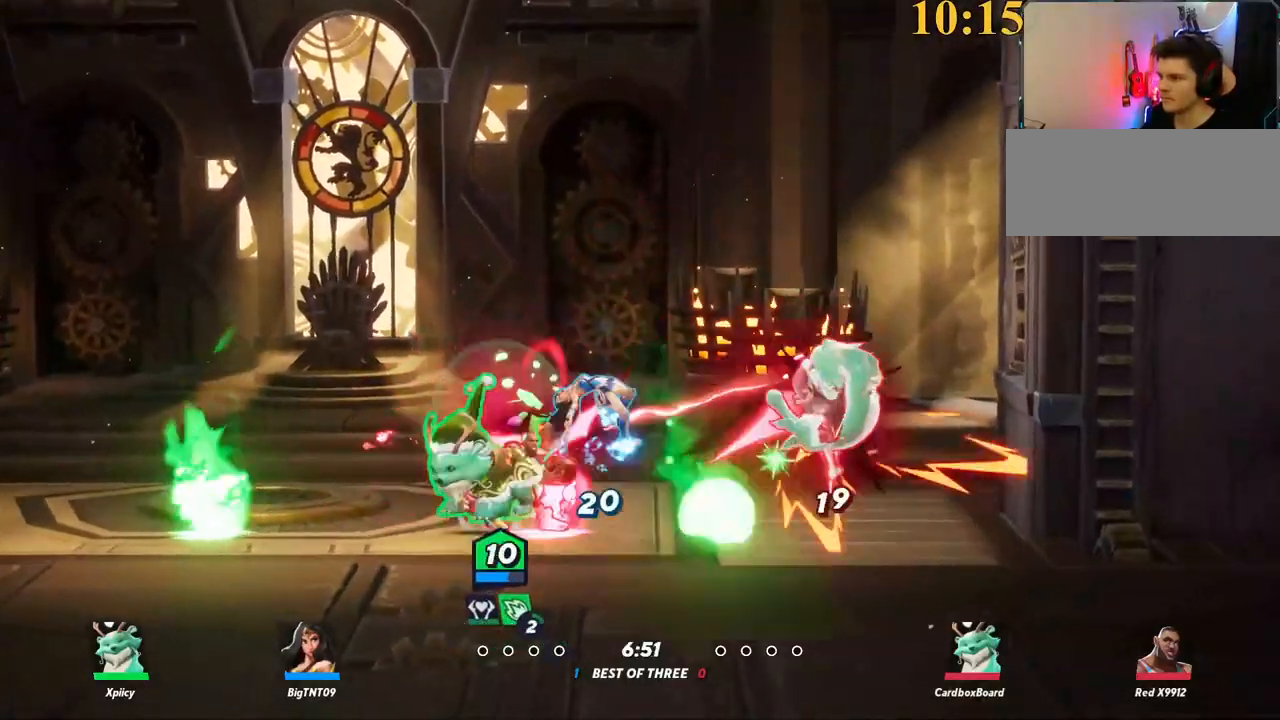
{"keys": ["d", "s"], "events": [[17, "a", "up"], [17, "space", "up"], [100, "a", "down"], [100, "space", "down"], [150, "a", "up"], [200, "space", "up"], [250, "d", "down"], [284, "p", "down"], [434, "p", "up"], [434, "s", "down"]]}
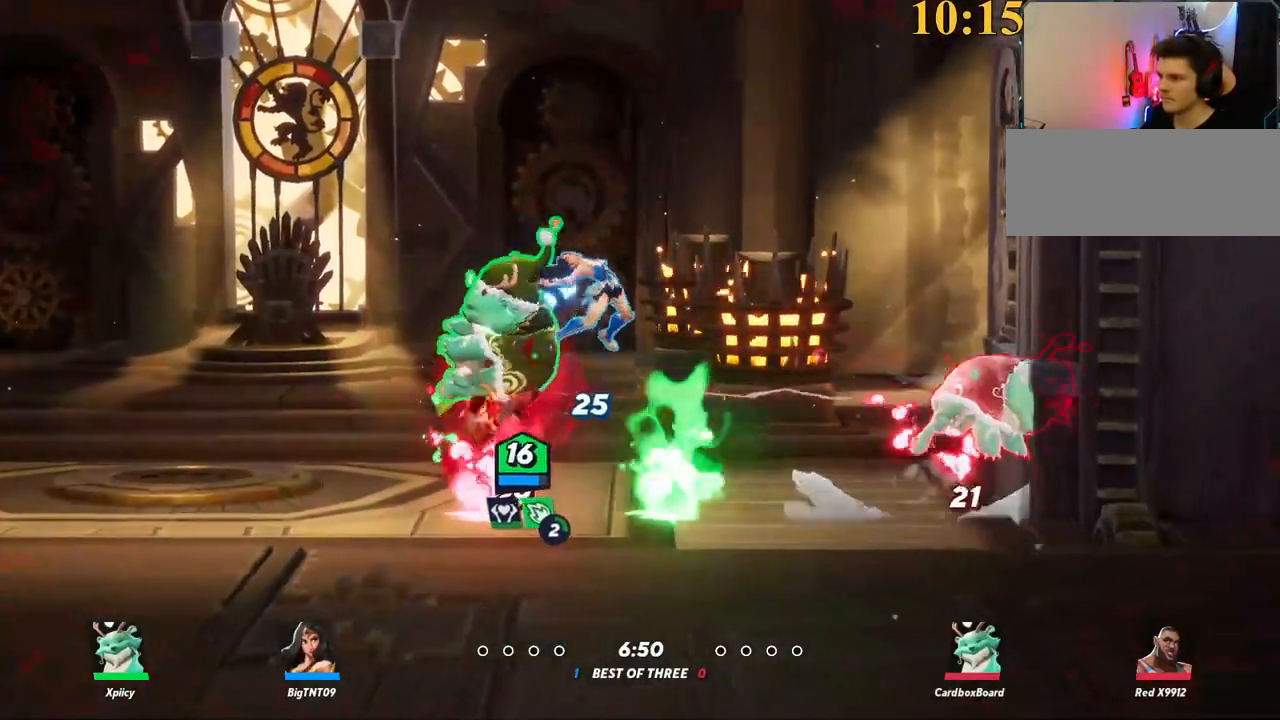
{"keys": ["d", "s"], "events": [[17, "d", "up"], [67, "backslash", "down"], [67, "d", "down"], [67, "s", "up"], [117, "space", "down"], [167, "space", "up"], [200, "backslash", "up"], [200, "d", "up"], [250, "a", "down"], [250, "p", "down"], [384, "s", "down"], [434, "a", "up"], [434, "d", "down"], [434, "p", "up"]]}
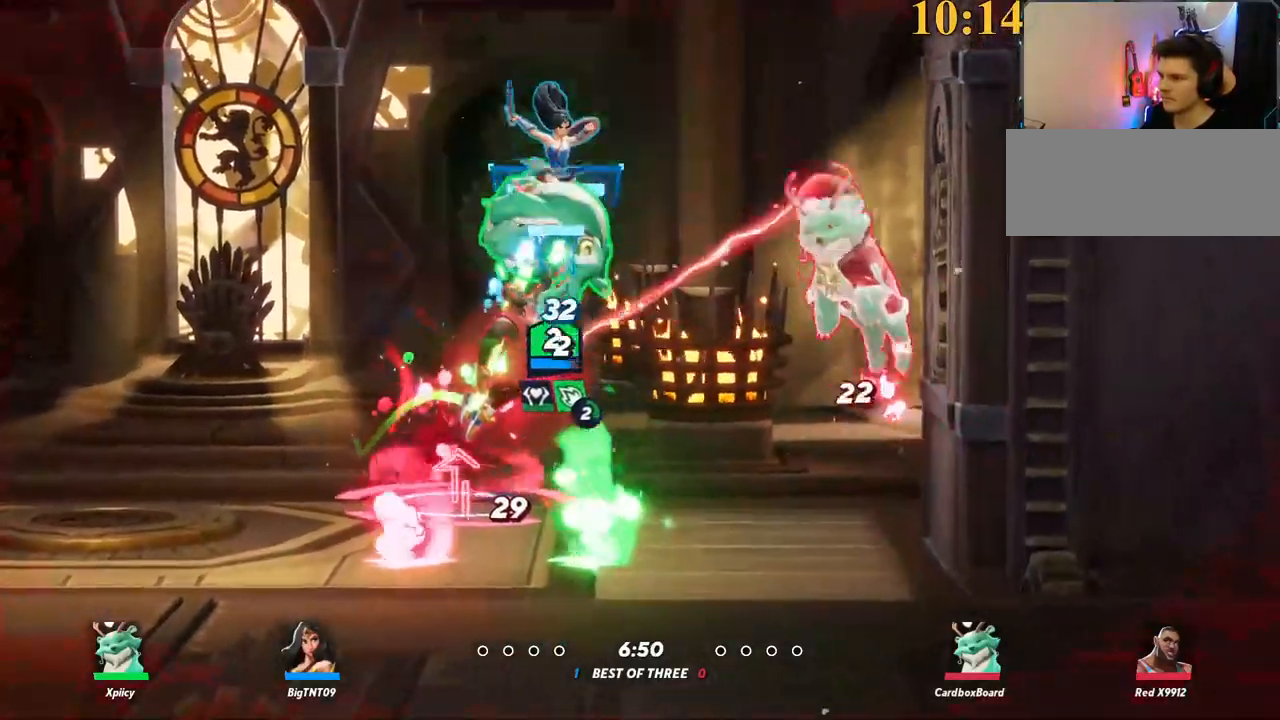
{"keys": ["a", "backslash"], "events": [[167, "d", "up"], [217, "a", "down"], [300, "s", "up"], [384, "backslash", "down"]]}
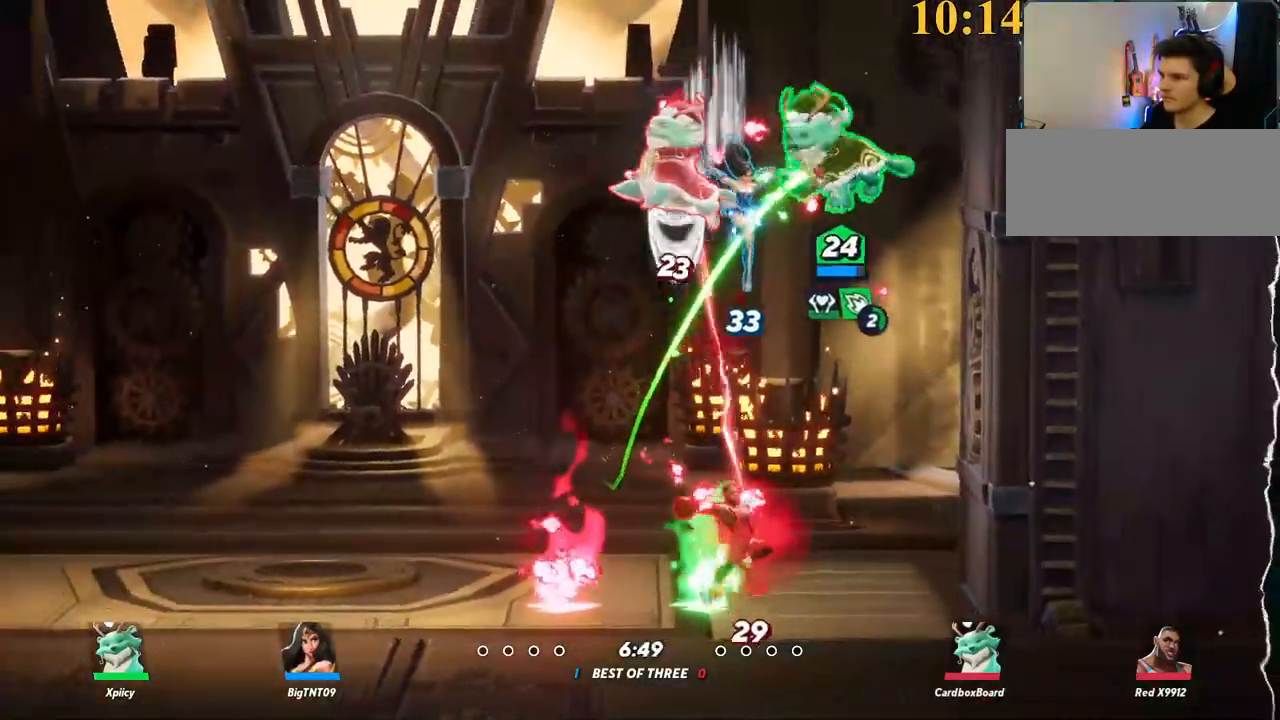
{"keys": ["d", "s"], "events": [[34, "backslash", "up"], [34, "space", "down"], [117, "space", "up"], [167, "space", "down"], [167, "x", "down"], [267, "space", "up"], [267, "x", "up"], [317, "a", "up"], [350, "d", "down"], [500, "s", "down"]]}
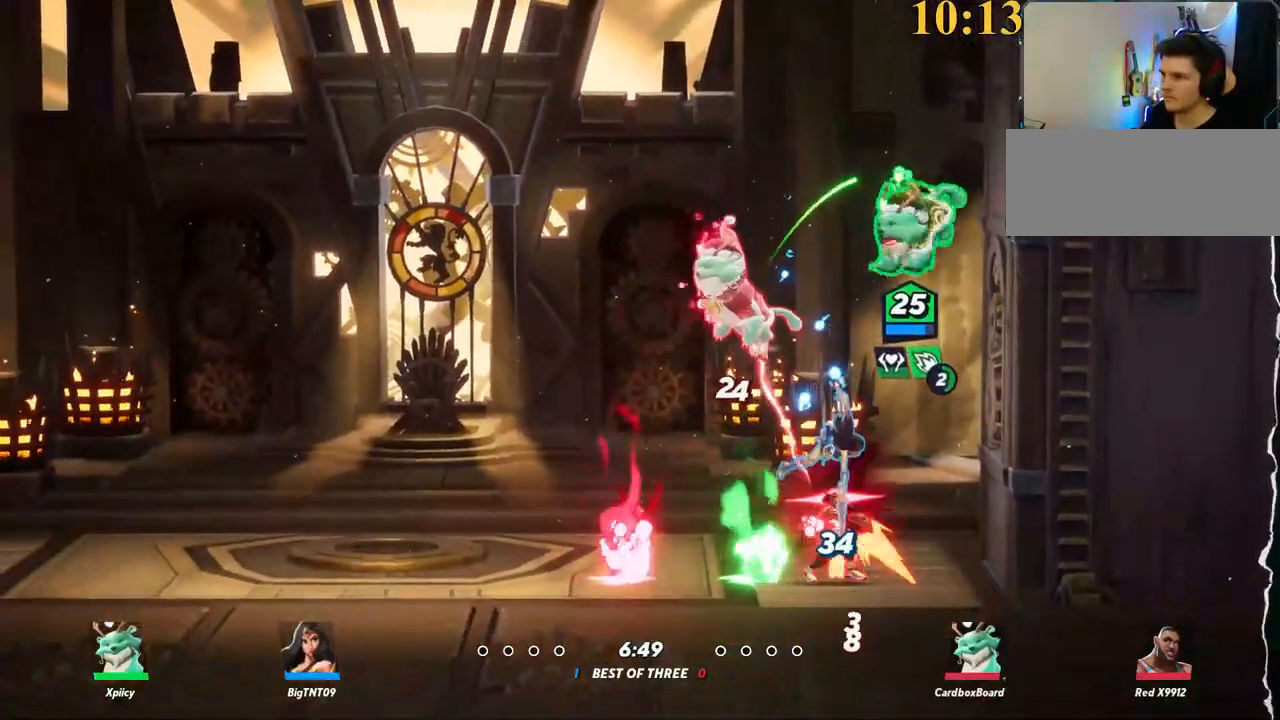
{"keys": ["a"], "events": [[317, "a", "down"], [367, "a", "up"], [367, "semicolon", "down"], [417, "d", "up"], [467, "a", "down"], [467, "s", "up"], [467, "semicolon", "up"]]}
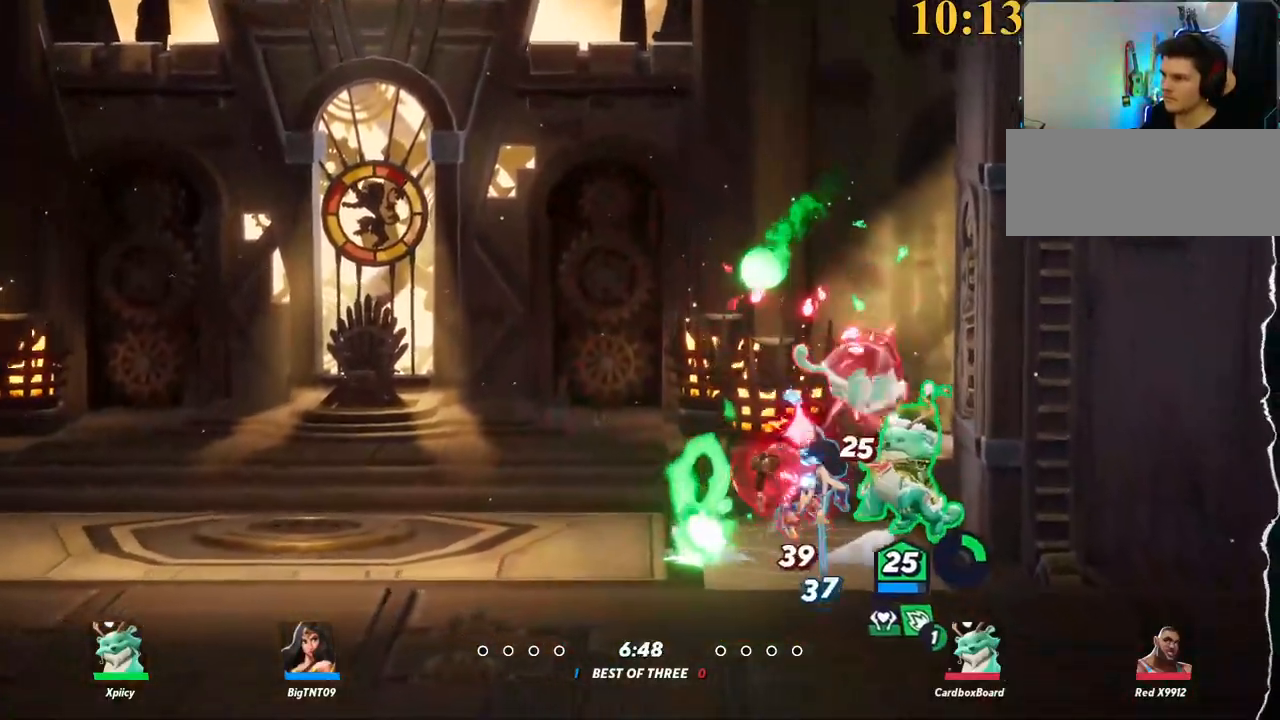
{"keys": ["a"], "events": []}
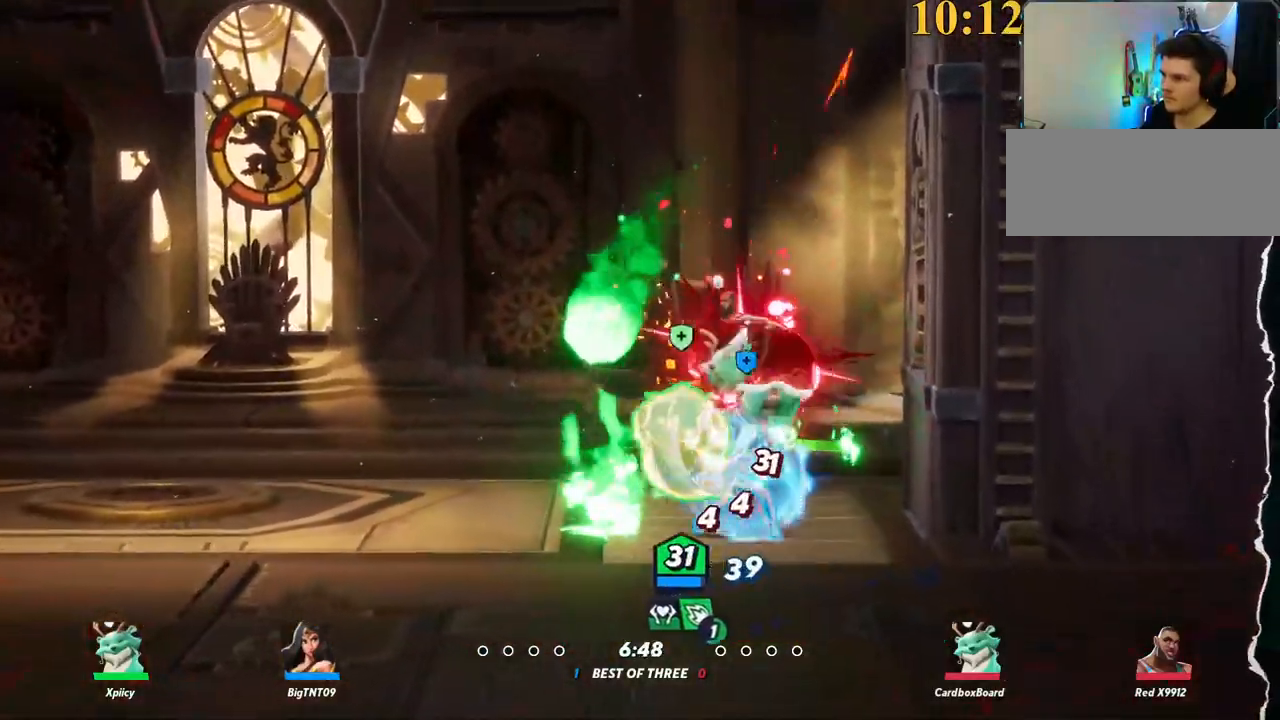
{"keys": ["a"], "events": [[200, "backslash", "down"], [334, "space", "down"], [384, "backslash", "up"], [434, "space", "up"]]}